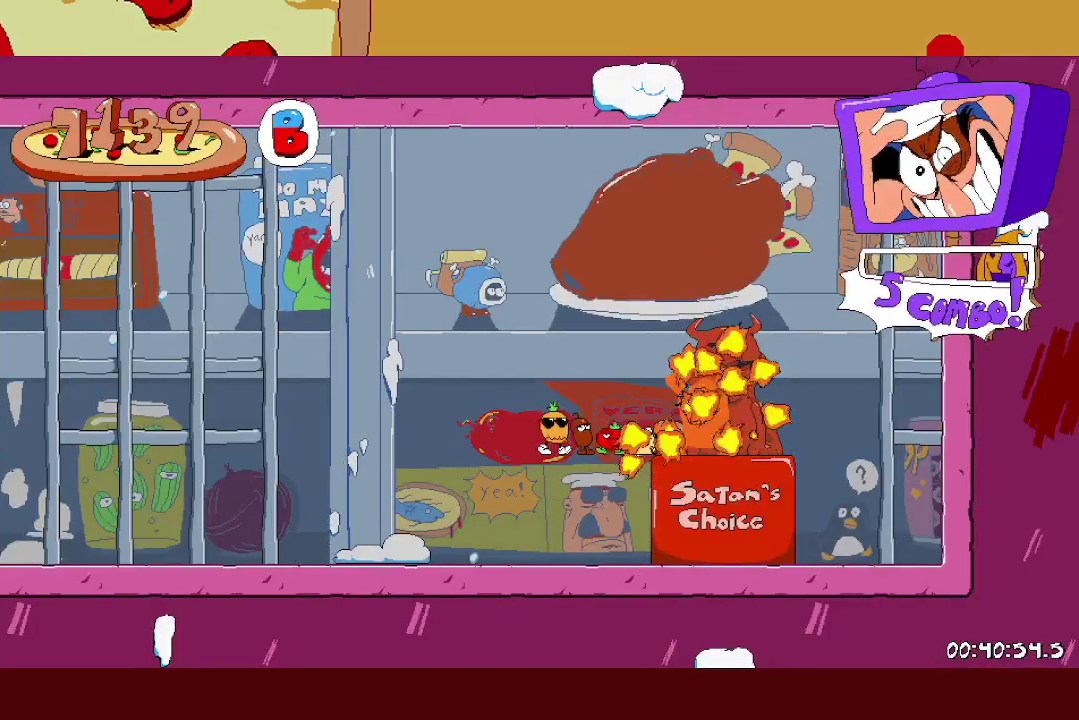
Gameplay with a controller (Xbox layout); each line is a JSON object with the inputs held at the frame after it. "events" lists button and stick changes between this image and that frame as [ms after this image, input, new state], when the widget could be followed in between. Not read: R3 right_stick.
{"buttons": ["R2"], "left_stick": "left", "events": []}
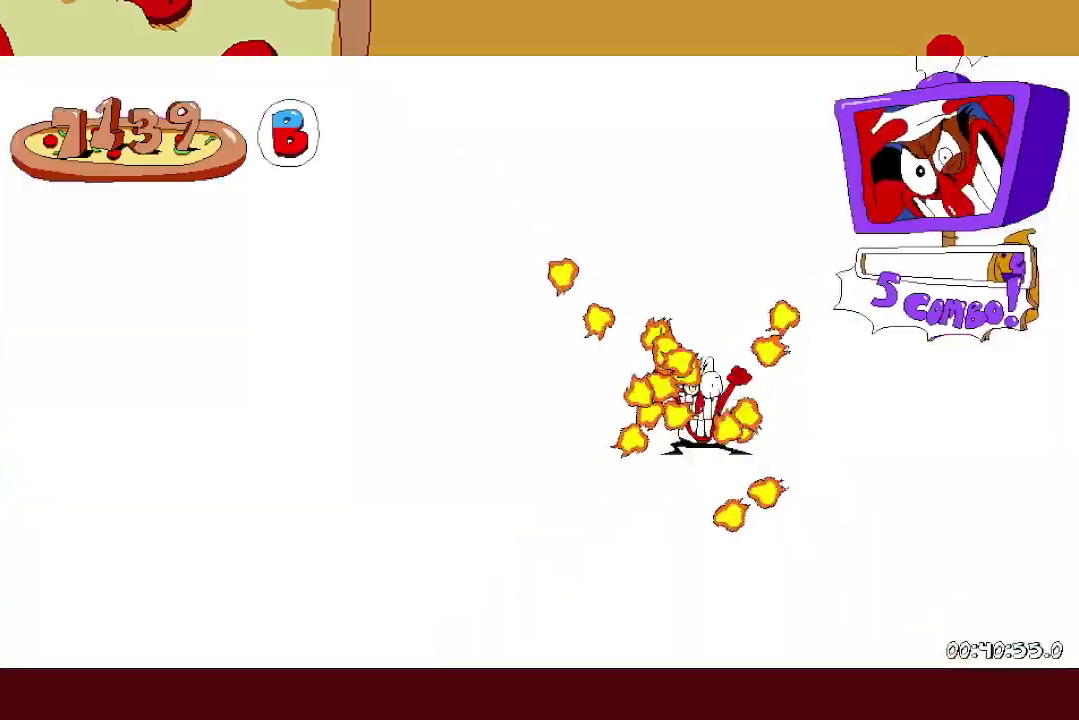
{"buttons": ["R2"], "left_stick": "left", "events": []}
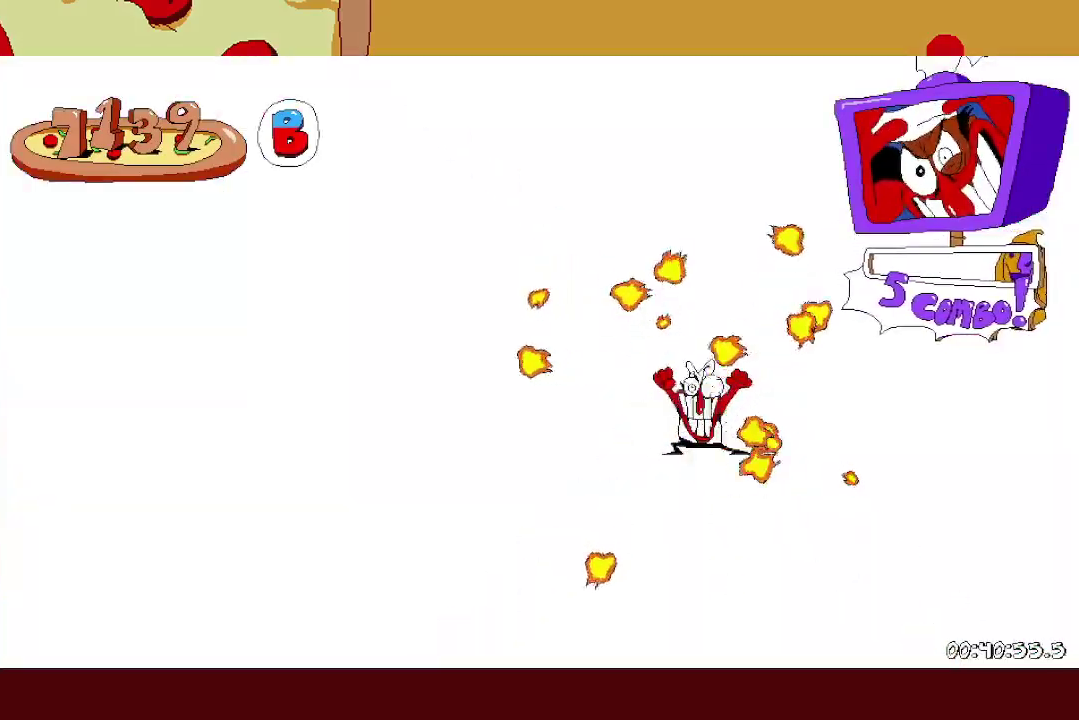
{"buttons": ["R2"], "left_stick": "left", "events": []}
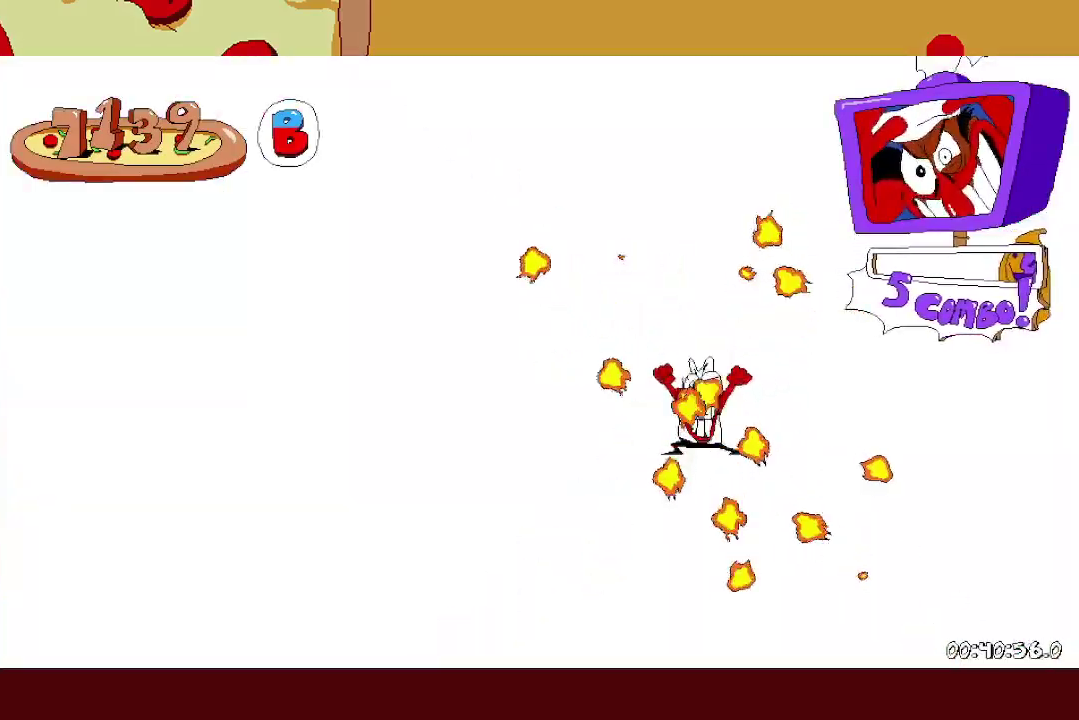
{"buttons": ["R2"], "left_stick": "left", "events": [[167, "L1", "down"], [167, "X", "down"], [333, "X", "up"], [383, "L1", "up"]]}
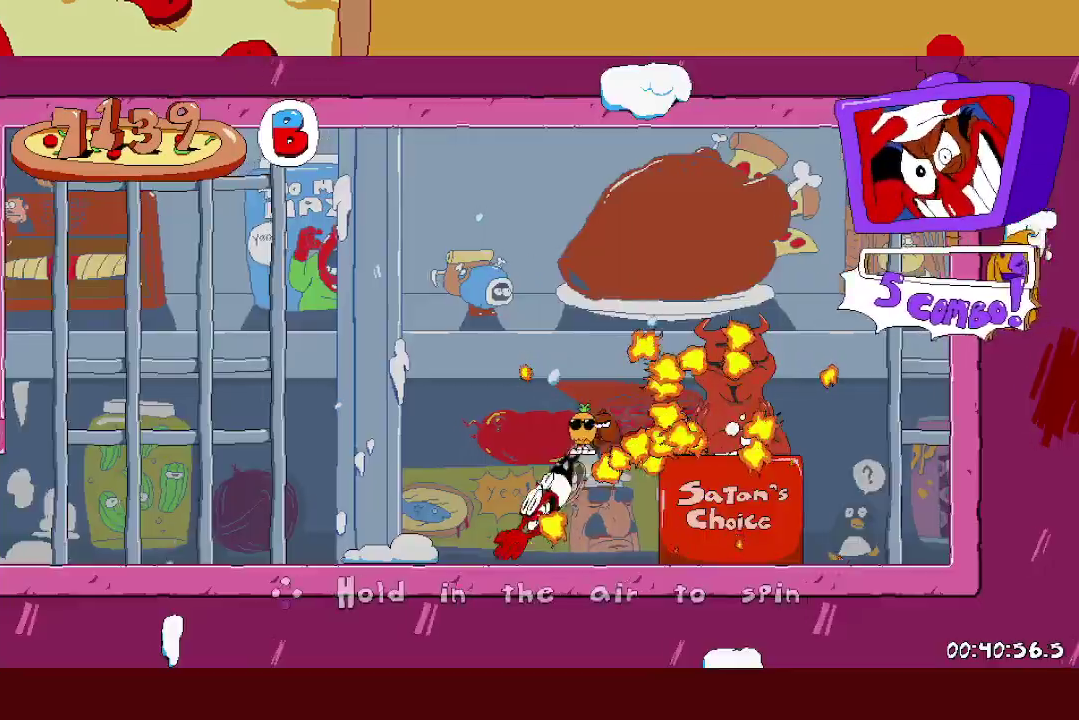
{"buttons": ["R2"], "left_stick": "left", "events": []}
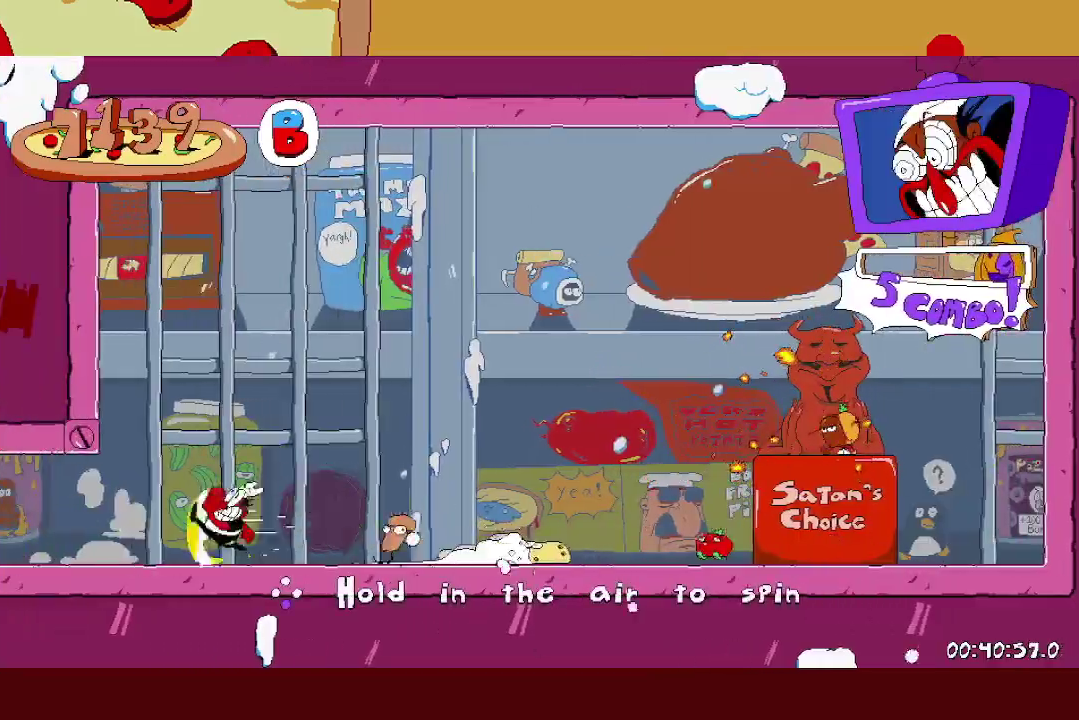
{"buttons": ["R2"], "left_stick": "left", "events": []}
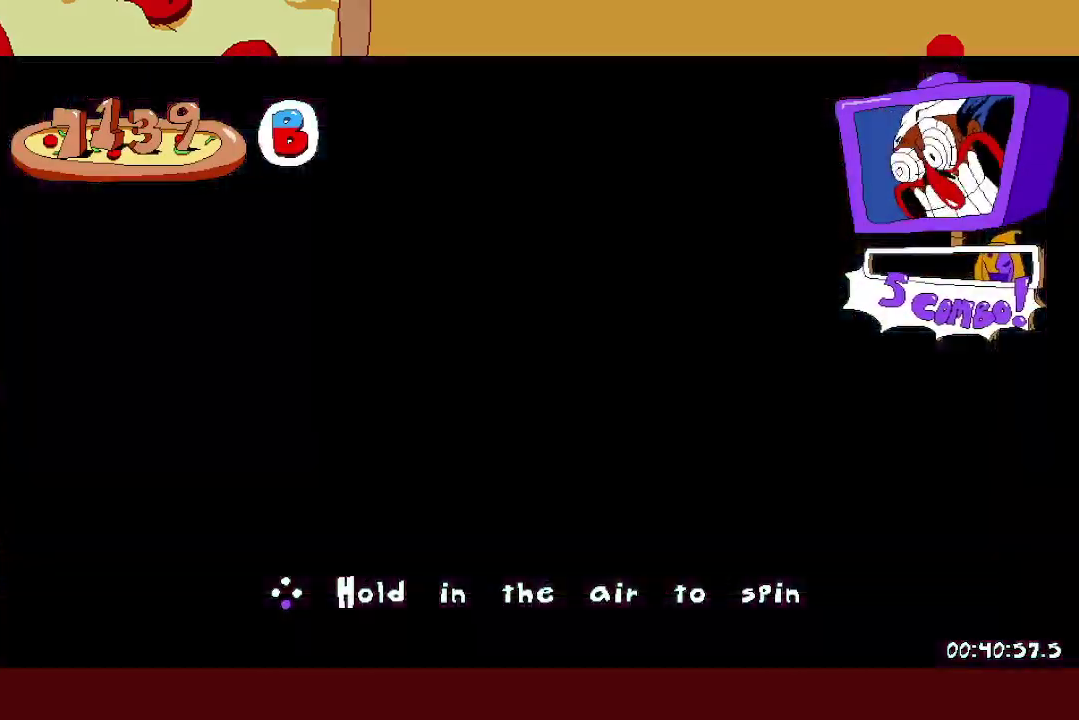
{"buttons": [], "left_stick": "left", "events": [[367, "A", "down"], [400, "X", "down"], [450, "R2", "up"], [483, "A", "up"], [500, "X", "up"]]}
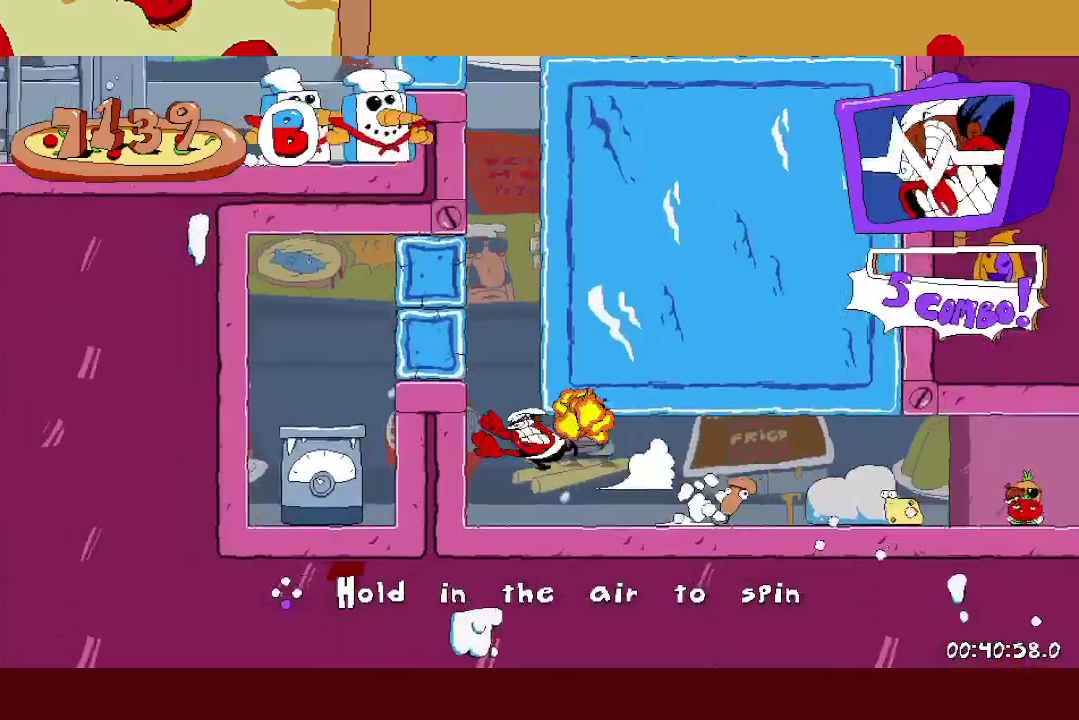
{"buttons": [], "left_stick": "left", "events": [[83, "A", "down"], [367, "A", "up"]]}
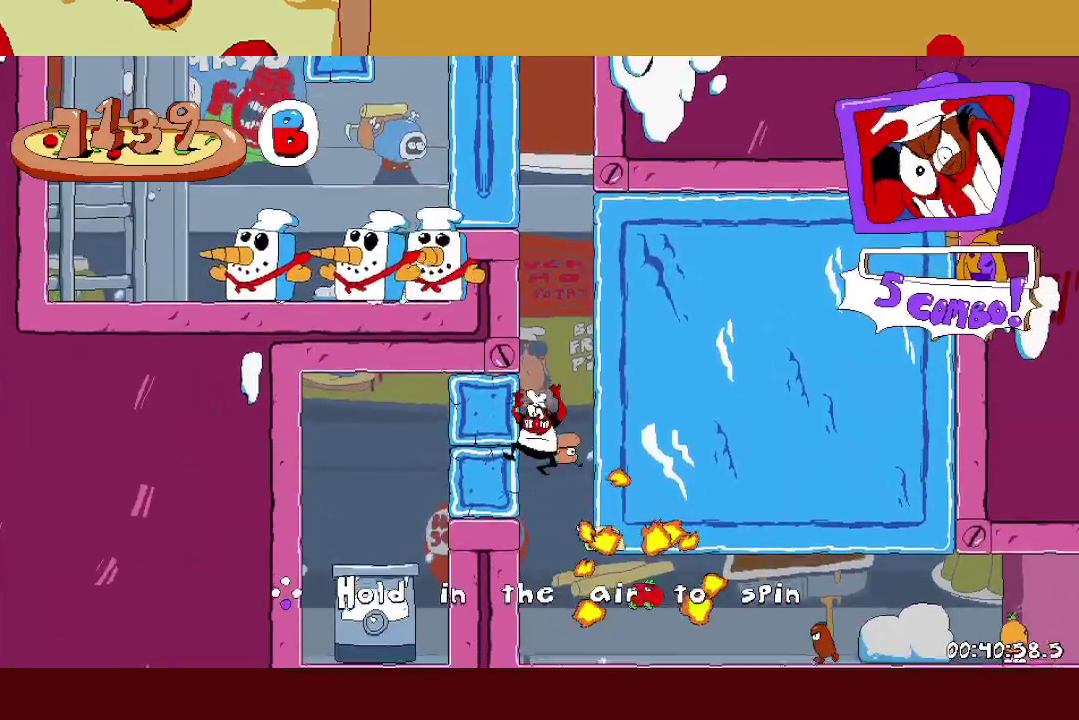
{"buttons": [], "left_stick": "right", "events": [[67, "A", "down"], [217, "A", "up"], [400, "left_stick", "right"]]}
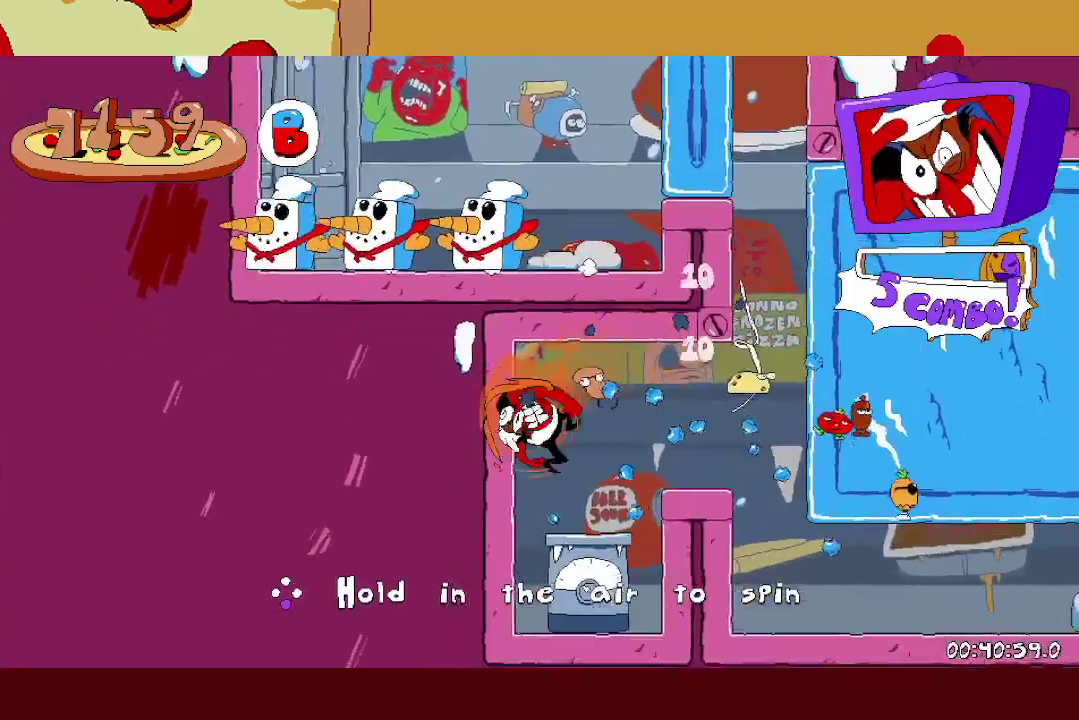
{"buttons": ["A"], "left_stick": "center", "events": [[150, "A", "down"], [383, "left_stick", "center"], [433, "A", "up"], [500, "A", "down"]]}
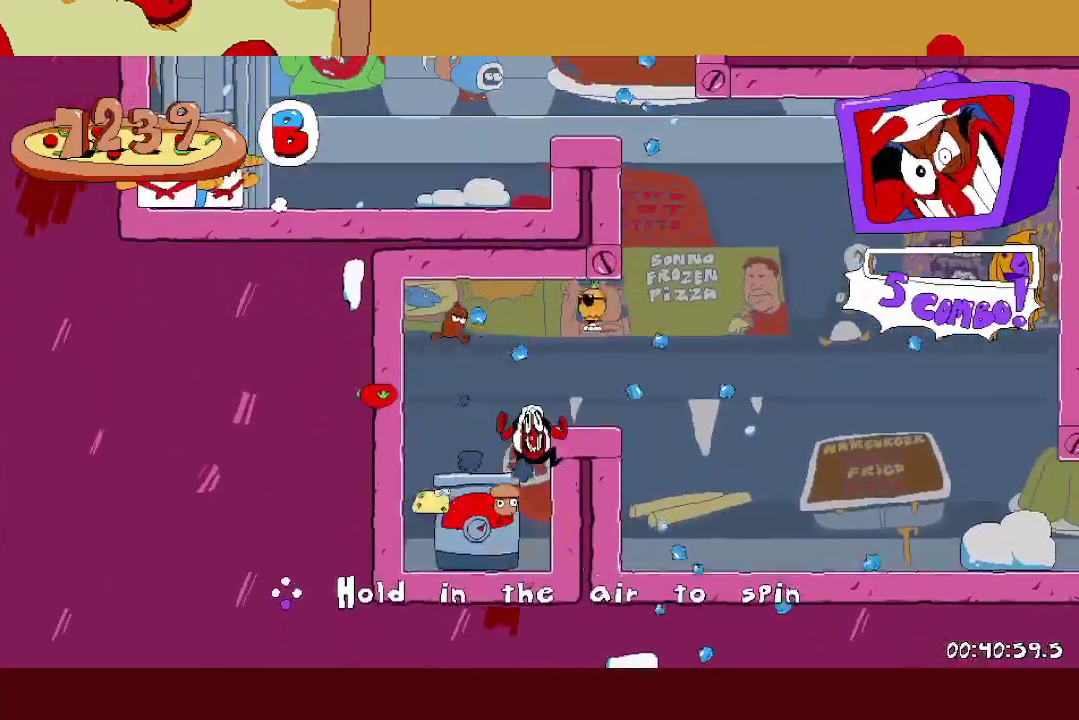
{"buttons": ["A"], "left_stick": "left", "events": [[67, "left_stick", "right"], [350, "left_stick", "left"]]}
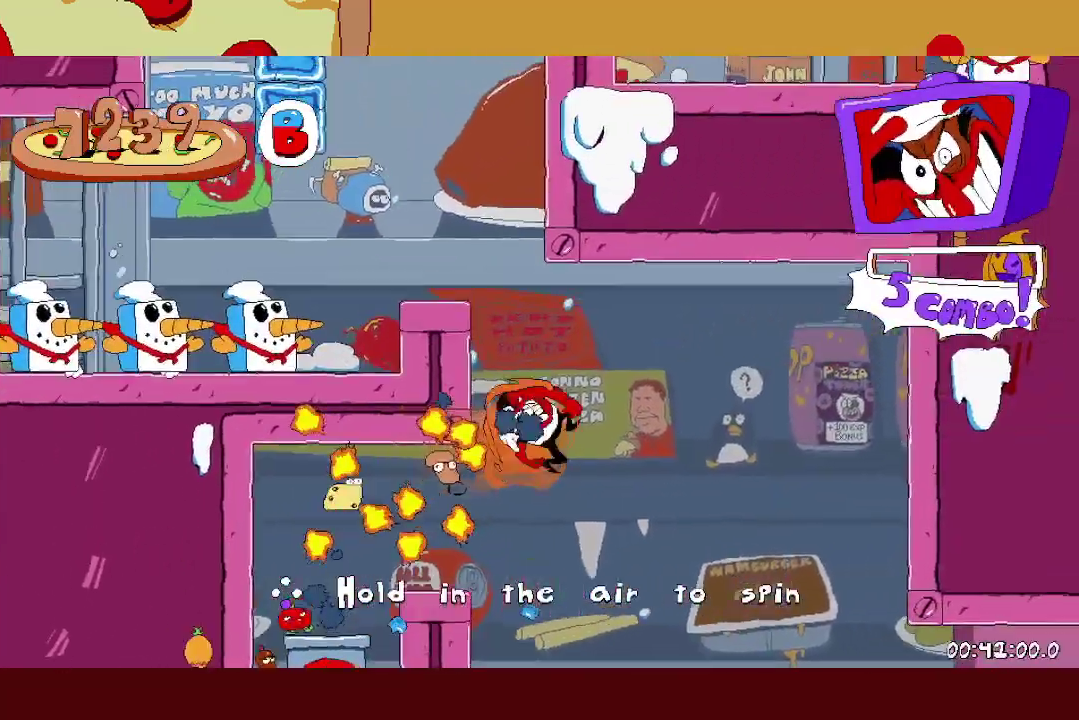
{"buttons": ["A"], "left_stick": "center", "events": [[183, "left_stick", "center"], [267, "left_stick", "right"], [367, "left_stick", "center"]]}
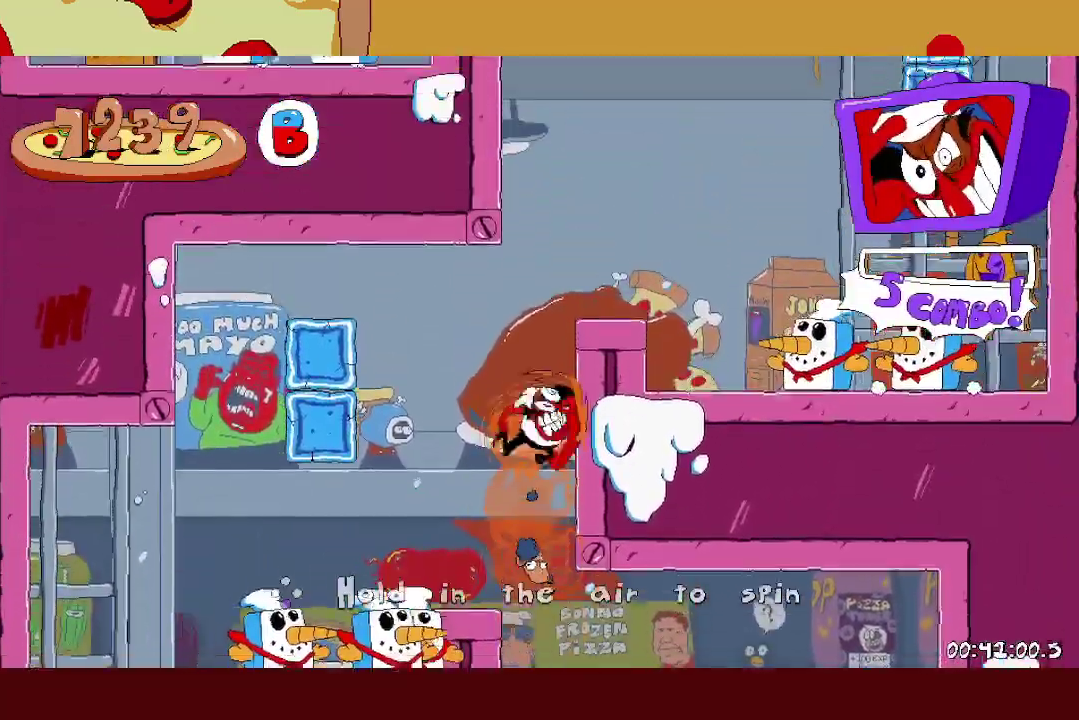
{"buttons": ["A"], "left_stick": "left", "events": [[450, "left_stick", "left"]]}
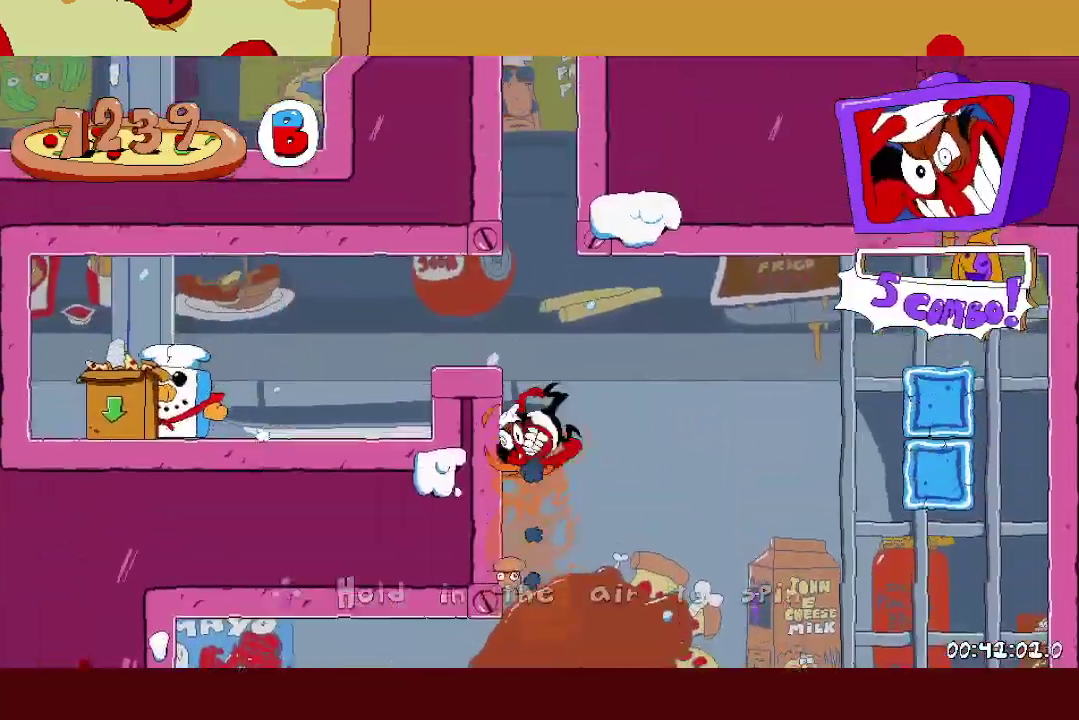
{"buttons": ["A"], "left_stick": "left", "events": []}
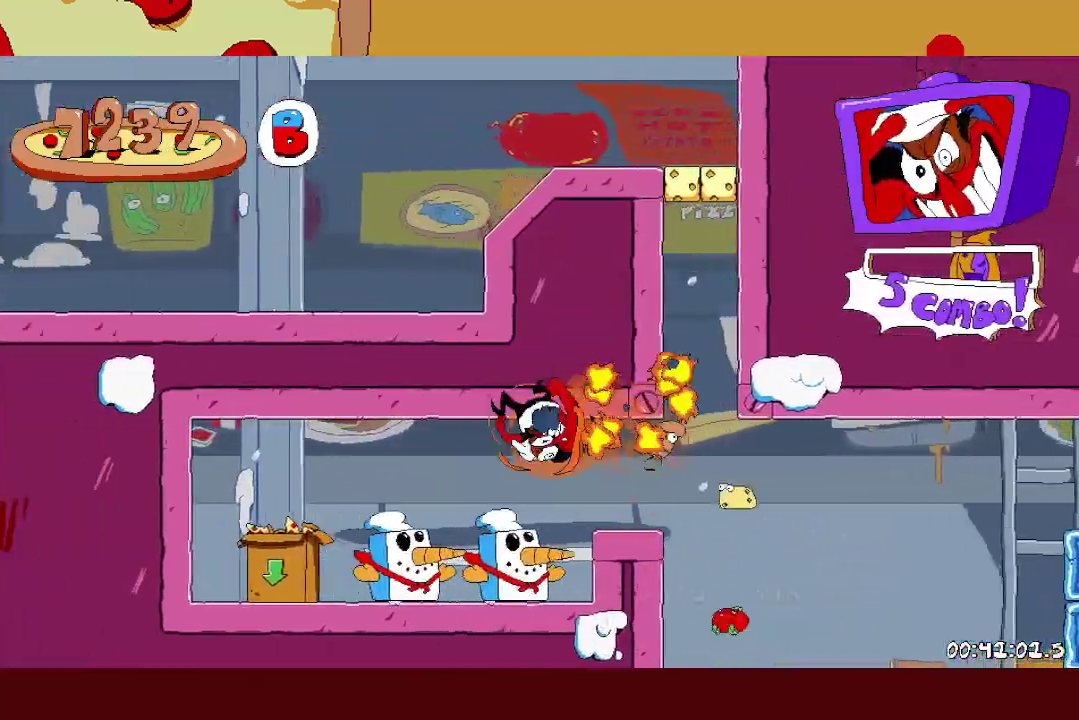
{"buttons": ["L1"], "left_stick": "center", "events": [[183, "A", "up"], [417, "L1", "down"], [450, "left_stick", "center"]]}
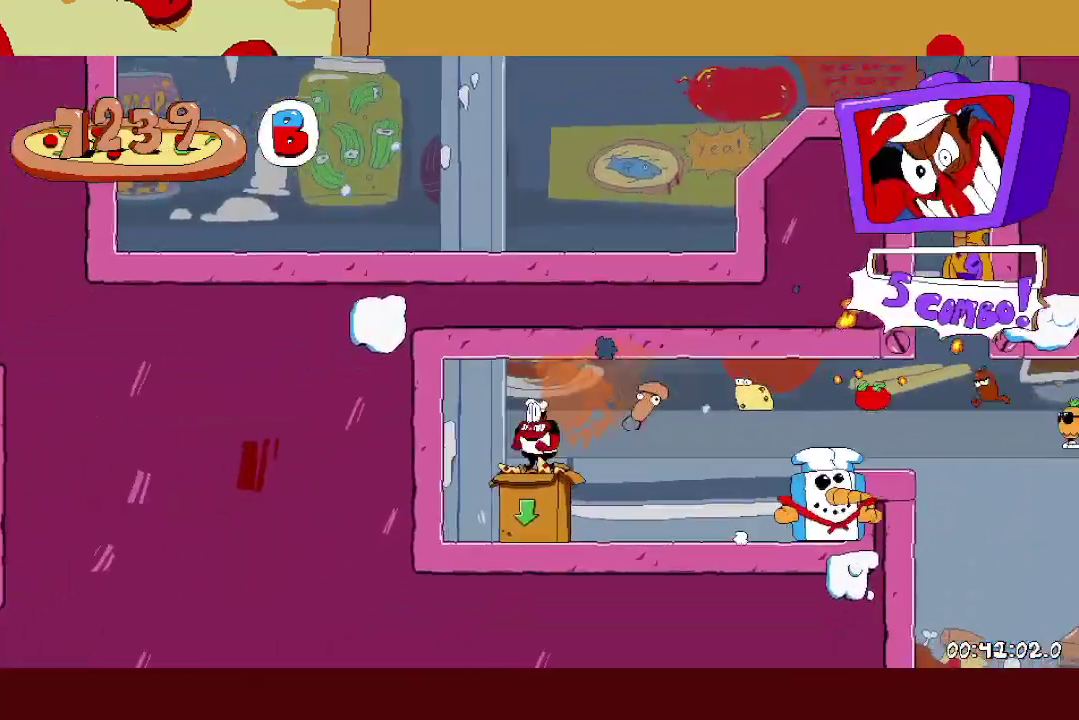
{"buttons": ["R2"], "left_stick": "left", "events": [[183, "R2", "down"], [200, "left_stick", "left"], [217, "L1", "up"]]}
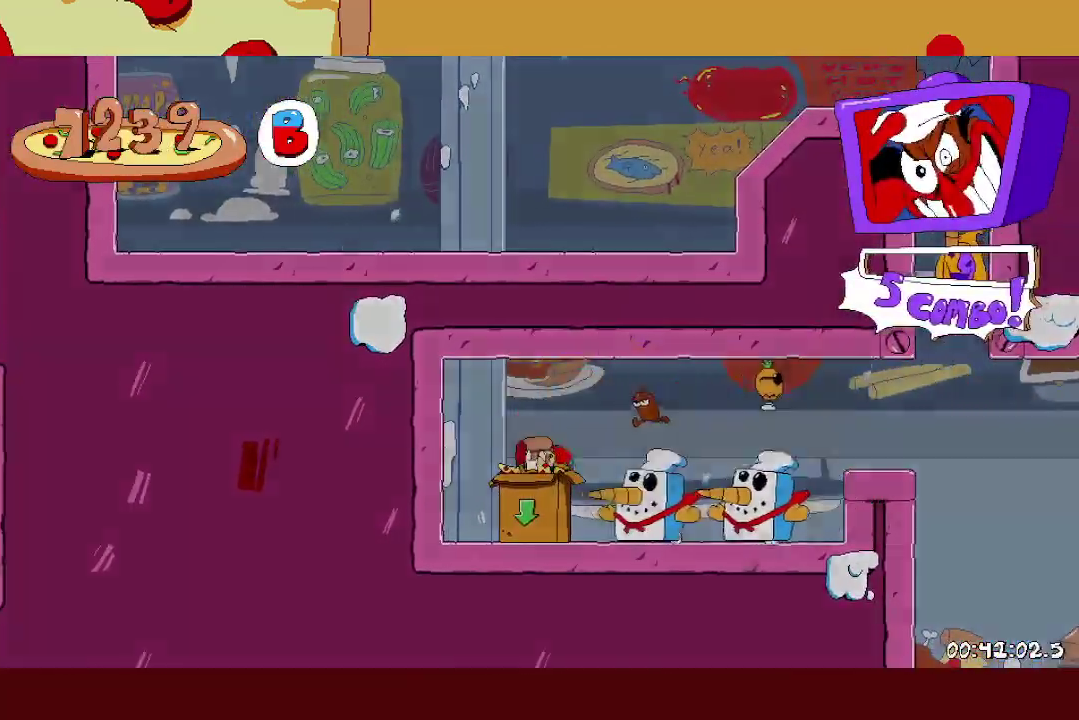
{"buttons": ["R2"], "left_stick": "left", "events": []}
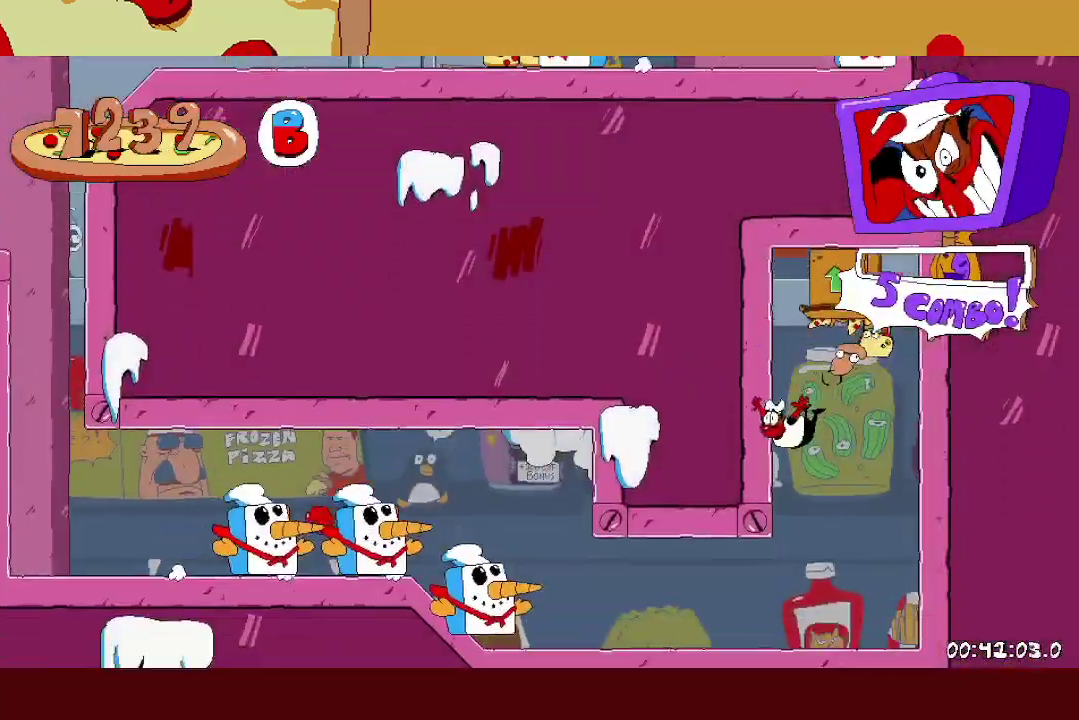
{"buttons": ["R2"], "left_stick": "left", "events": [[267, "X", "down"], [283, "L1", "down"], [417, "L1", "up"], [417, "X", "up"]]}
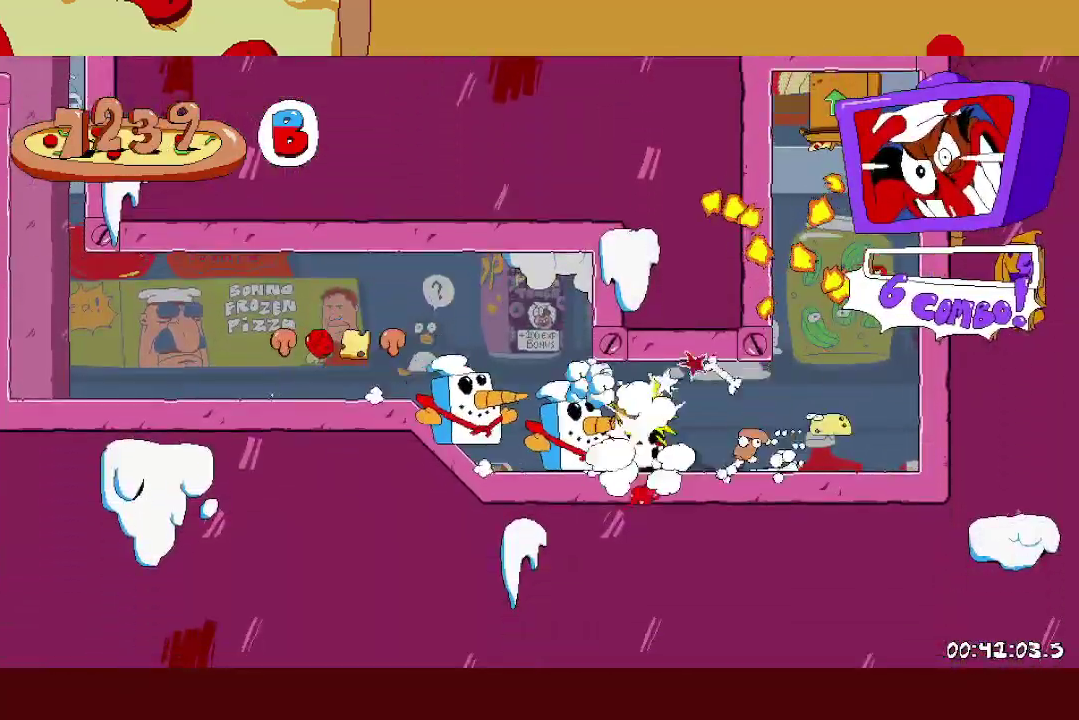
{"buttons": ["R2"], "left_stick": "left", "events": []}
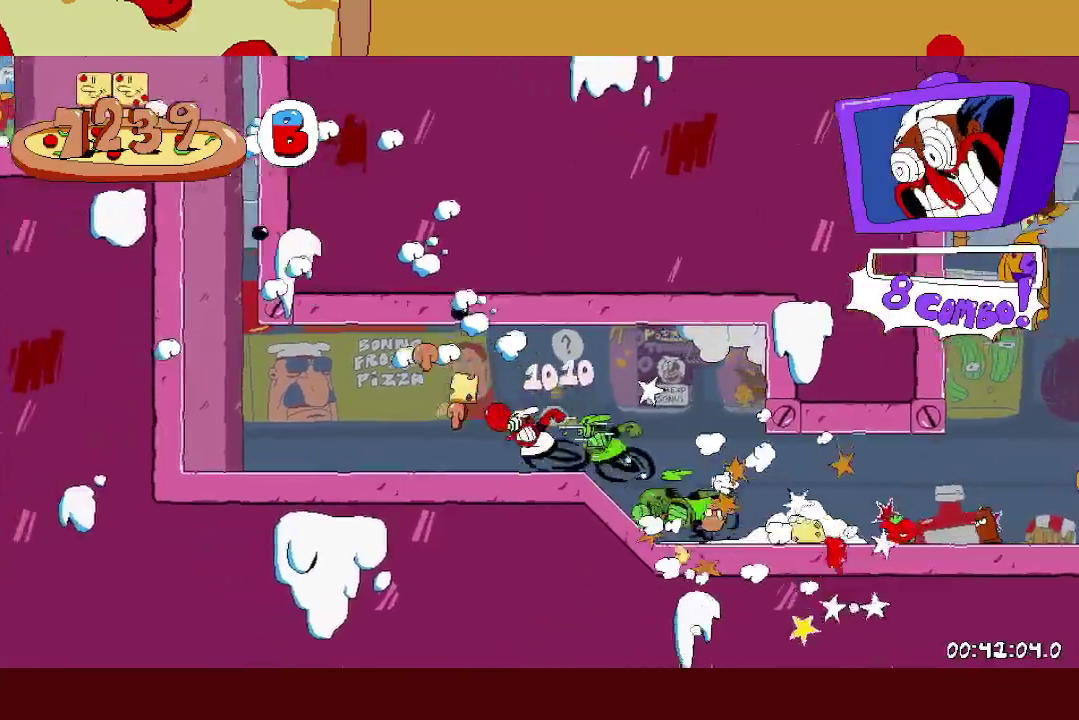
{"buttons": ["A", "R2"], "left_stick": "right", "events": [[283, "A", "down"], [400, "A", "up"], [433, "left_stick", "right"], [450, "A", "down"]]}
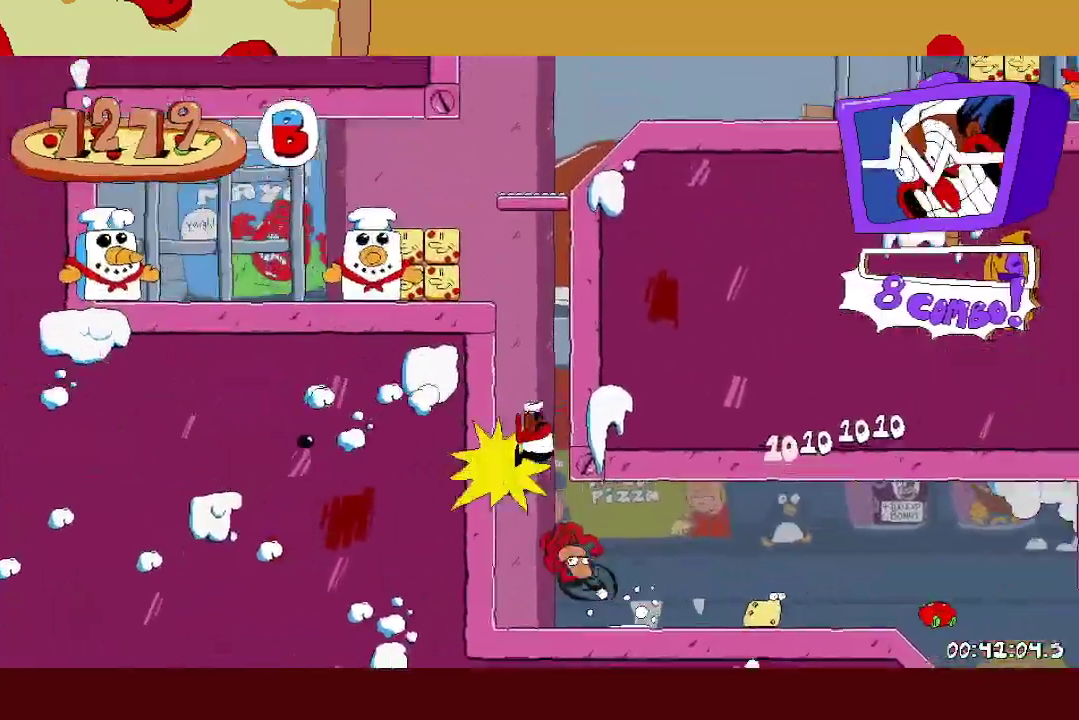
{"buttons": ["A", "R2"], "left_stick": "left", "events": [[200, "A", "up"], [333, "A", "down"], [333, "left_stick", "left"]]}
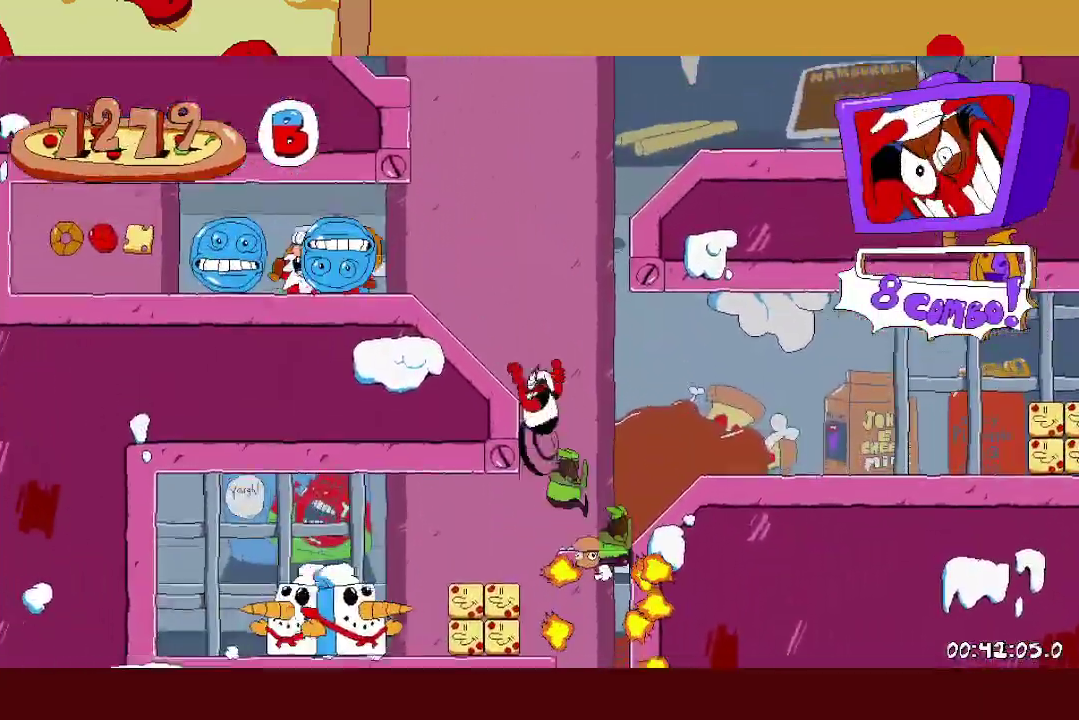
{"buttons": ["R2"], "left_stick": "right", "events": [[17, "A", "up"], [67, "left_stick", "right"], [83, "A", "down"], [350, "A", "up"]]}
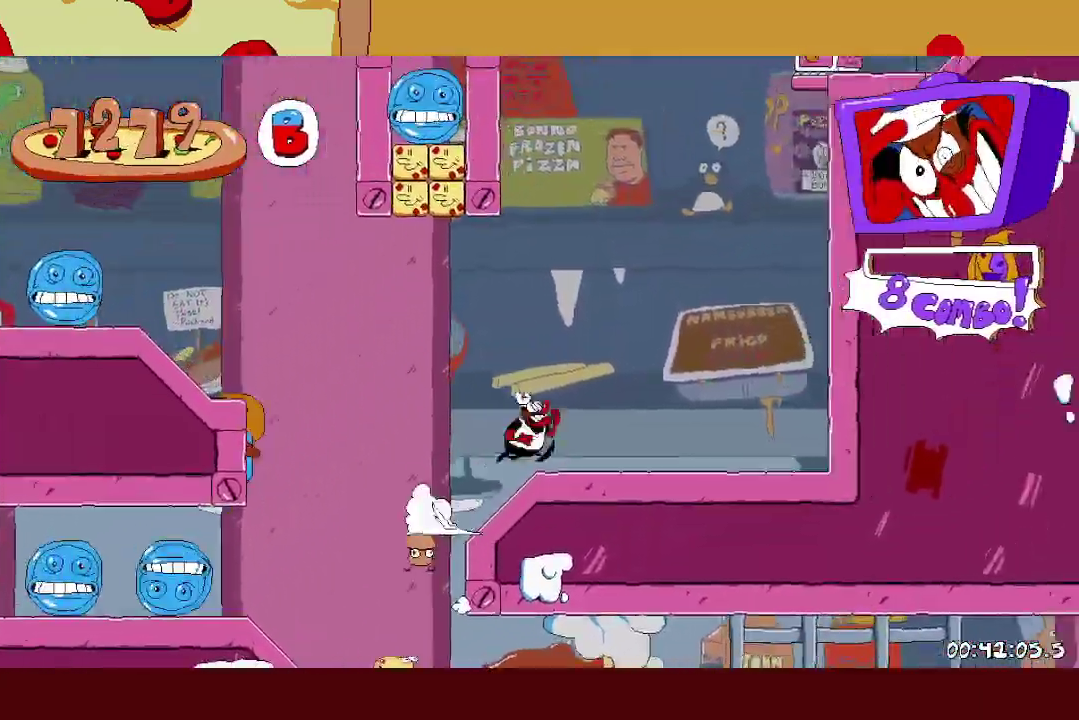
{"buttons": ["R2"], "left_stick": "right", "events": [[117, "A", "down"], [433, "A", "up"]]}
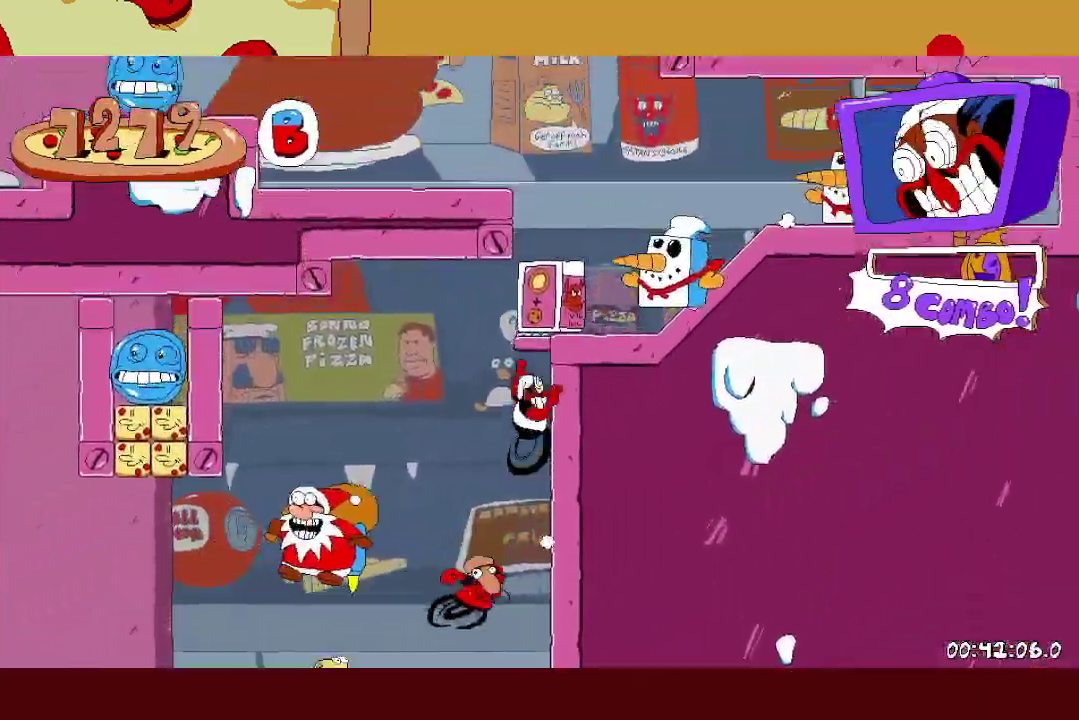
{"buttons": ["R2"], "left_stick": "left", "events": [[150, "left_stick", "left"], [167, "A", "down"], [283, "A", "up"]]}
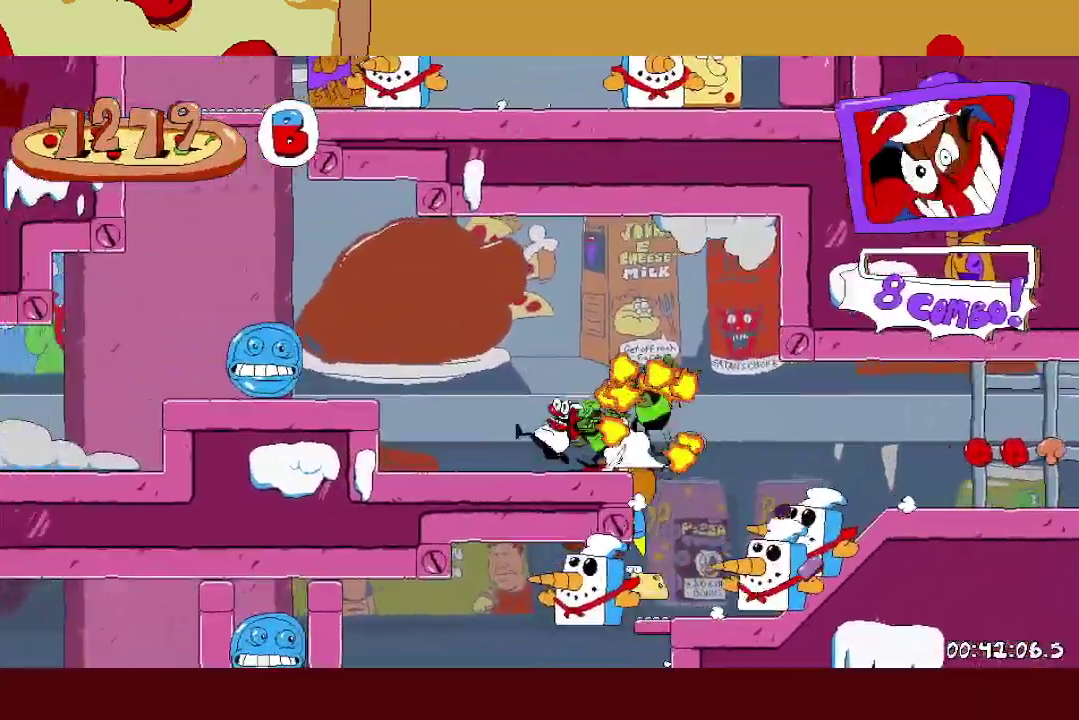
{"buttons": ["R2"], "left_stick": "right", "events": [[17, "A", "down"], [83, "A", "up"], [133, "A", "down"], [417, "X", "down"], [450, "A", "up"], [450, "left_stick", "right"], [483, "X", "up"]]}